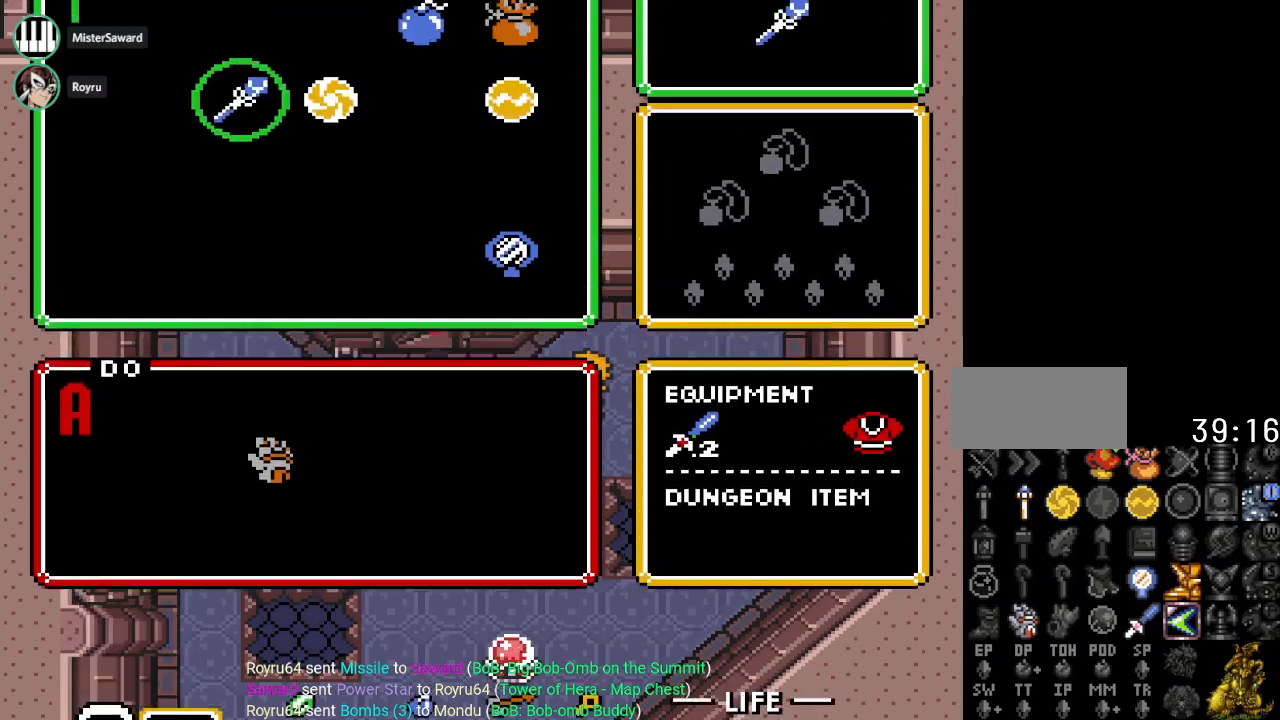
Gameplay with a controller (Nintendo layout); each line is a JSON object with the inputs held at the frame after it. "events" lists button and stick changes between this image and that frame as [ms after this image, input, new state], when the widget could be followed in between. Not read: L3 R3.
{"buttons": [], "events": [[267, "START", "down"], [483, "START", "up"]]}
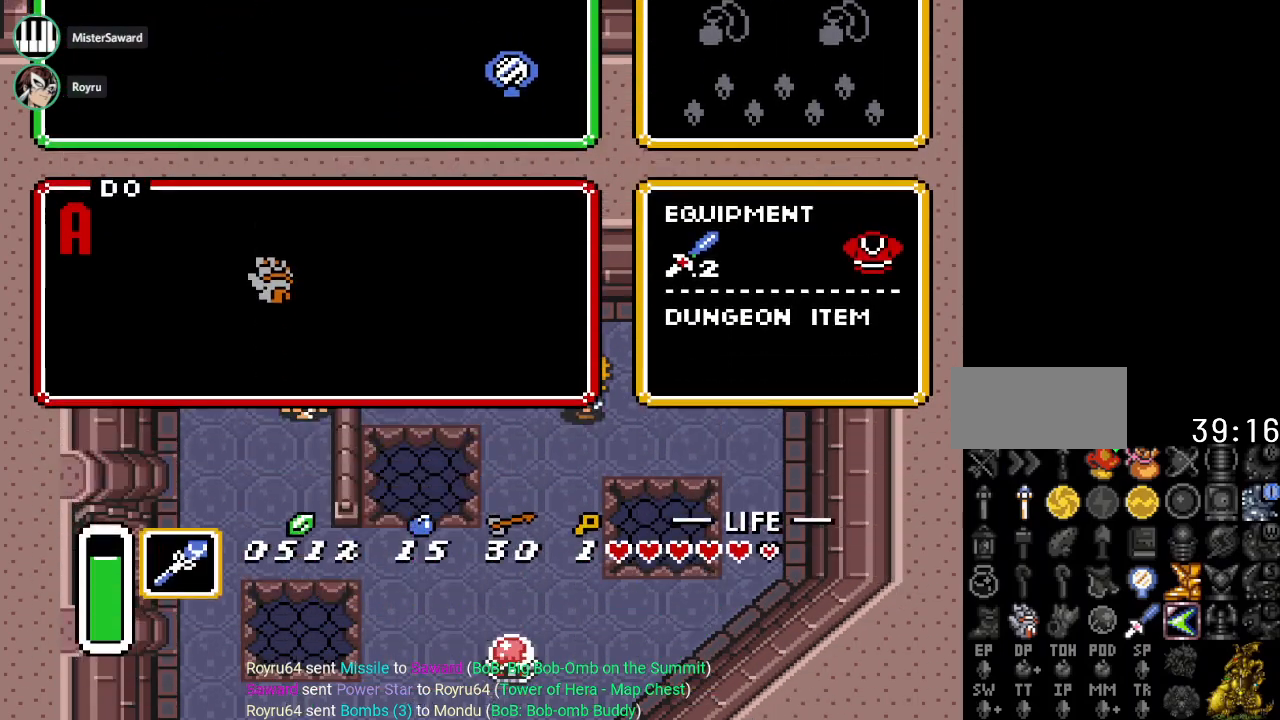
{"buttons": ["DPAD_LEFT"], "events": [[150, "DPAD_LEFT", "down"]]}
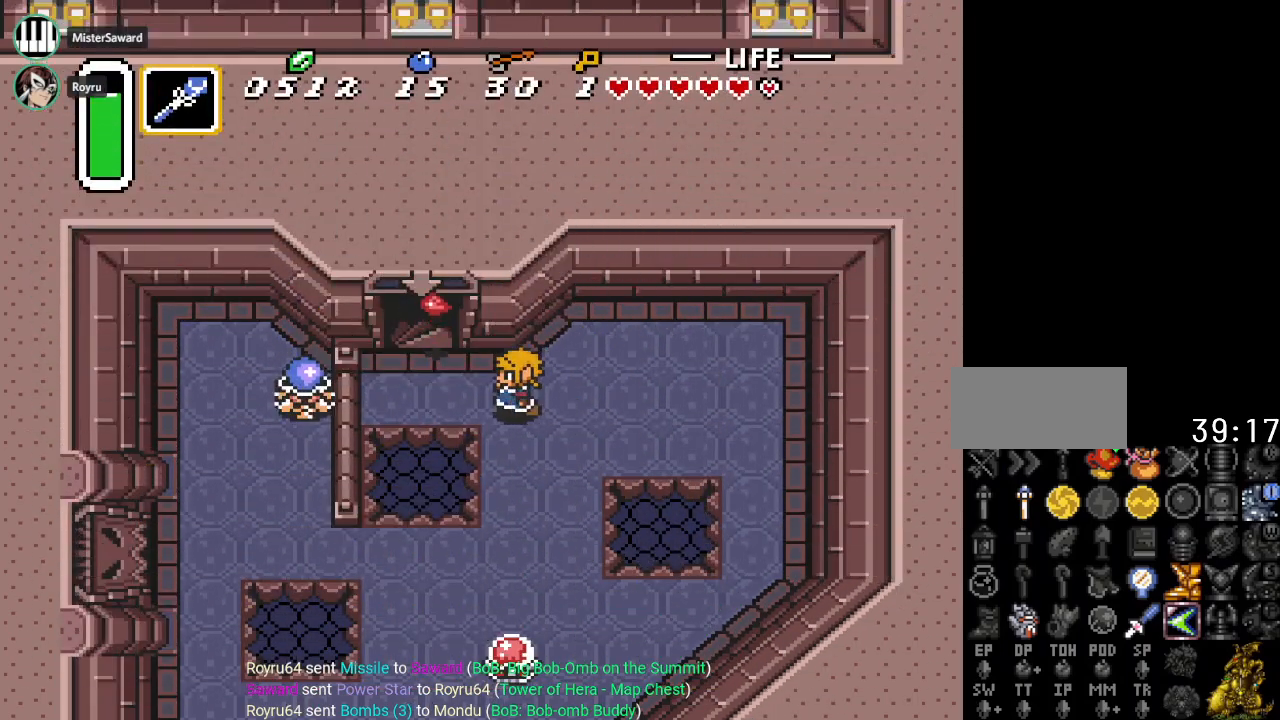
{"buttons": [], "events": [[166, "DPAD_LEFT", "up"]]}
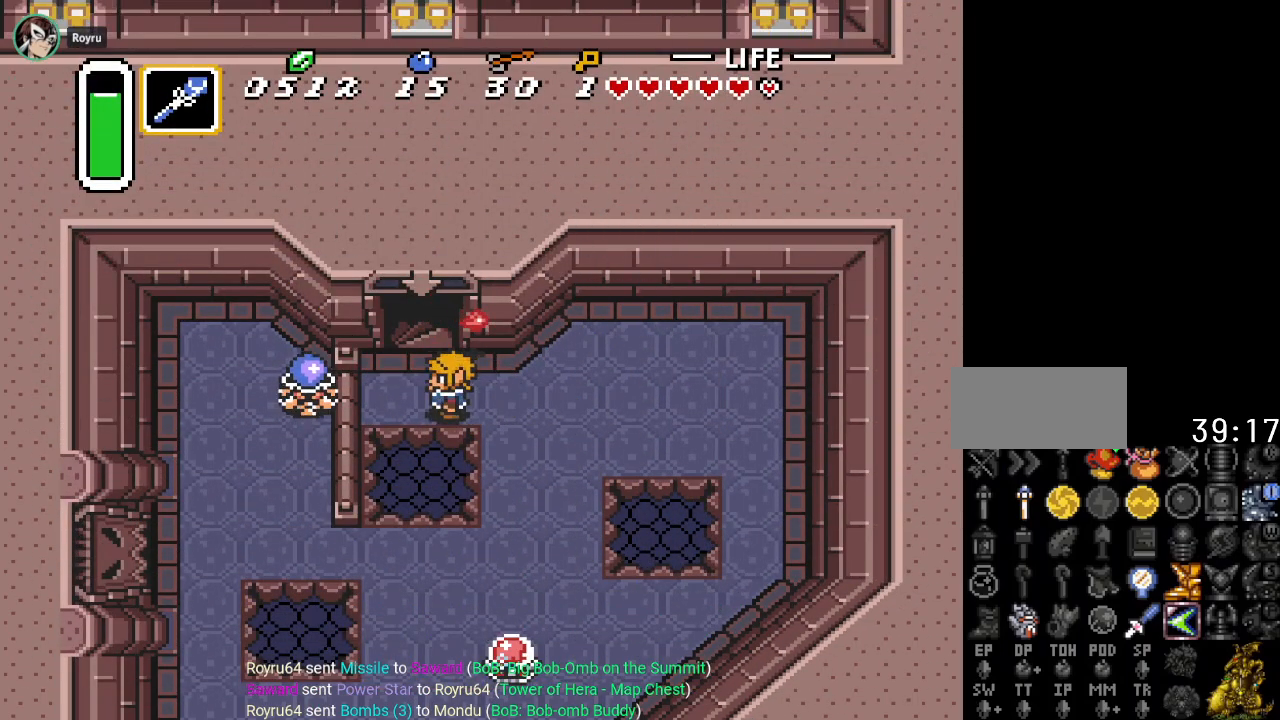
{"buttons": [], "events": []}
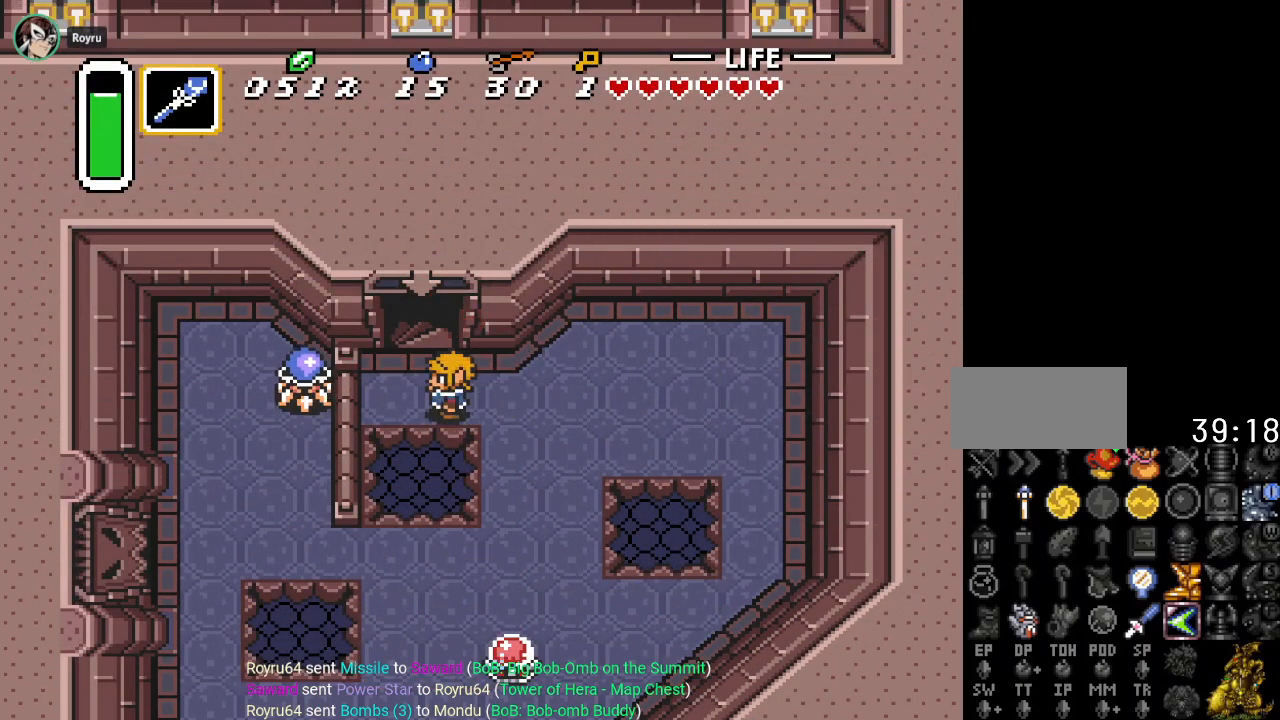
{"buttons": [], "events": []}
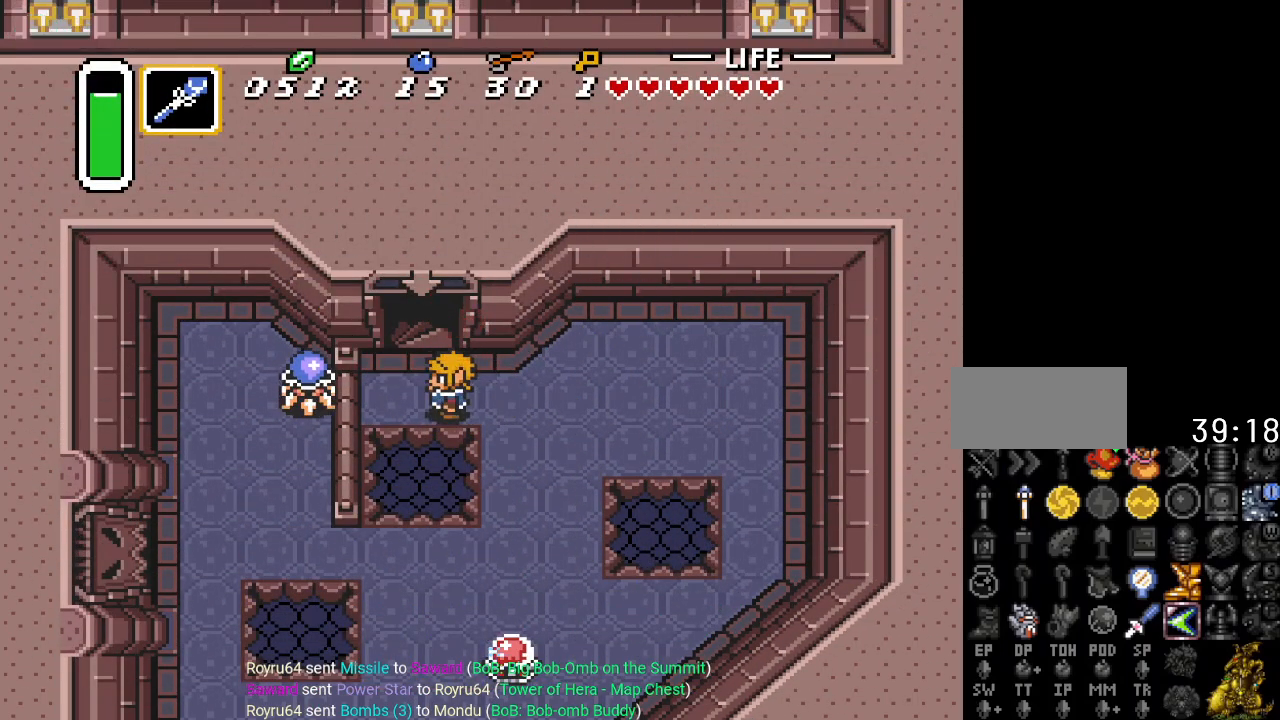
{"buttons": [], "events": []}
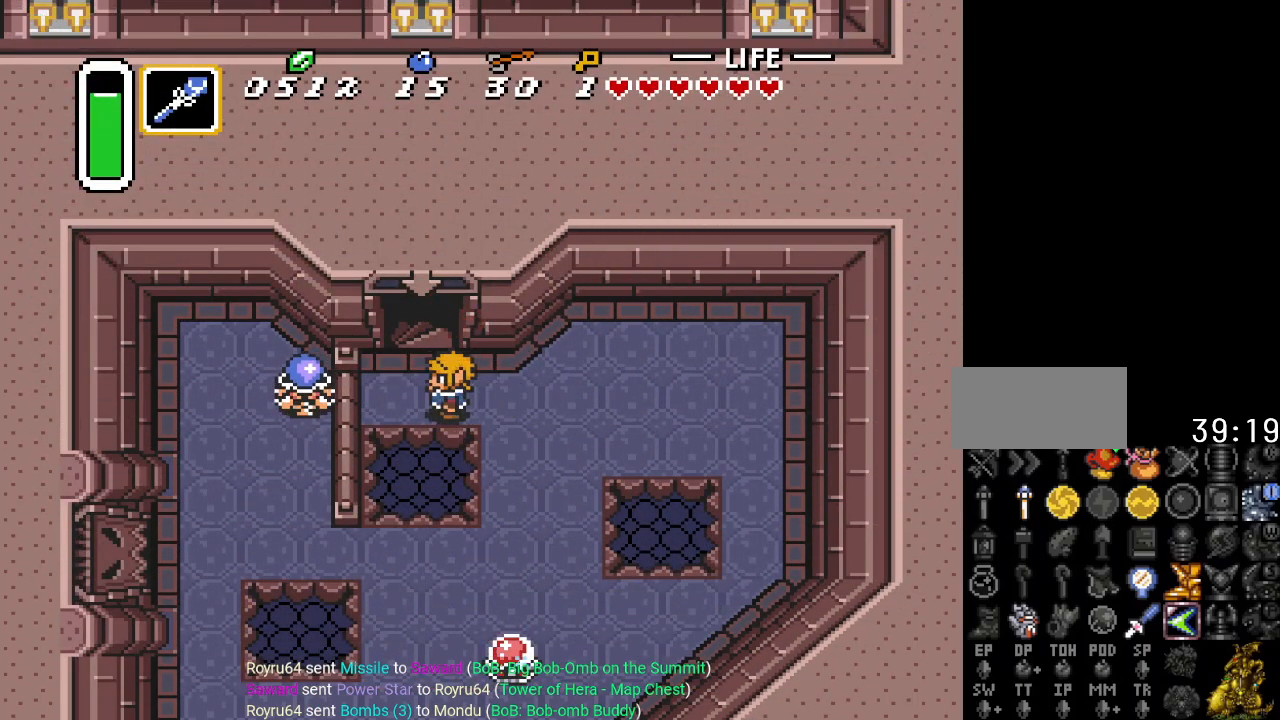
{"buttons": ["DPAD_RIGHT"], "events": [[400, "DPAD_RIGHT", "down"]]}
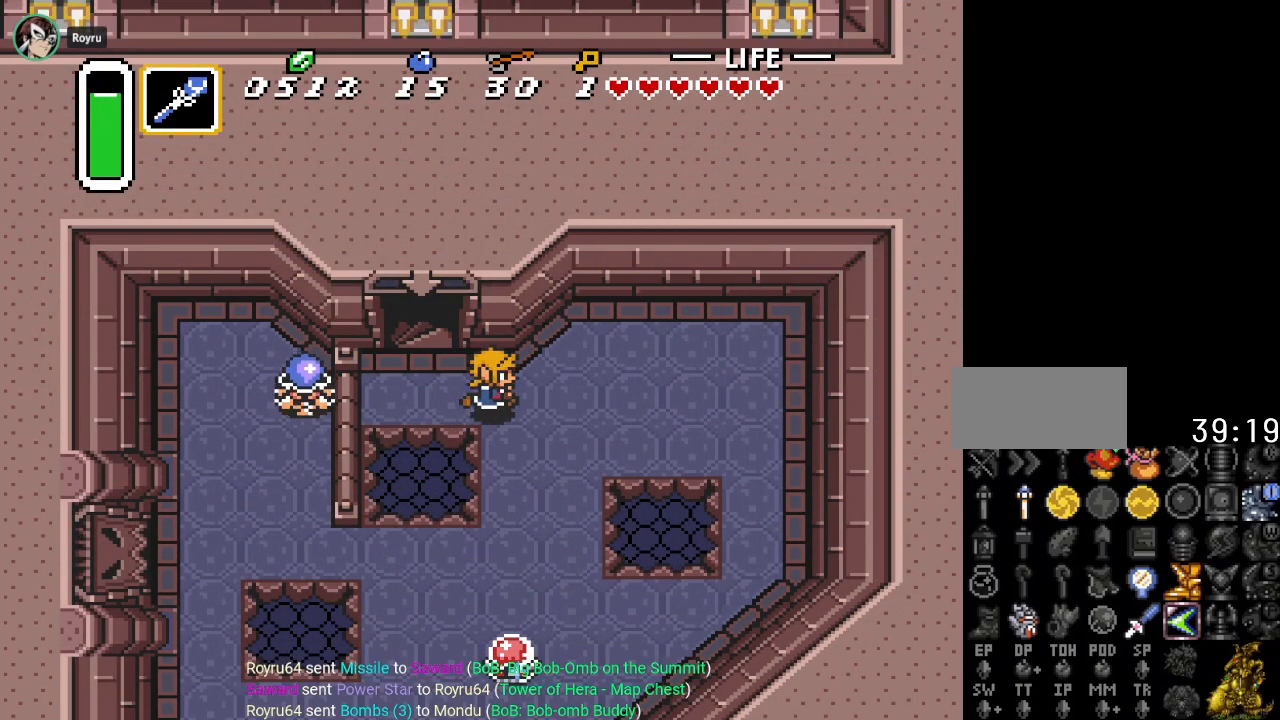
{"buttons": [], "events": [[67, "DPAD_RIGHT", "up"]]}
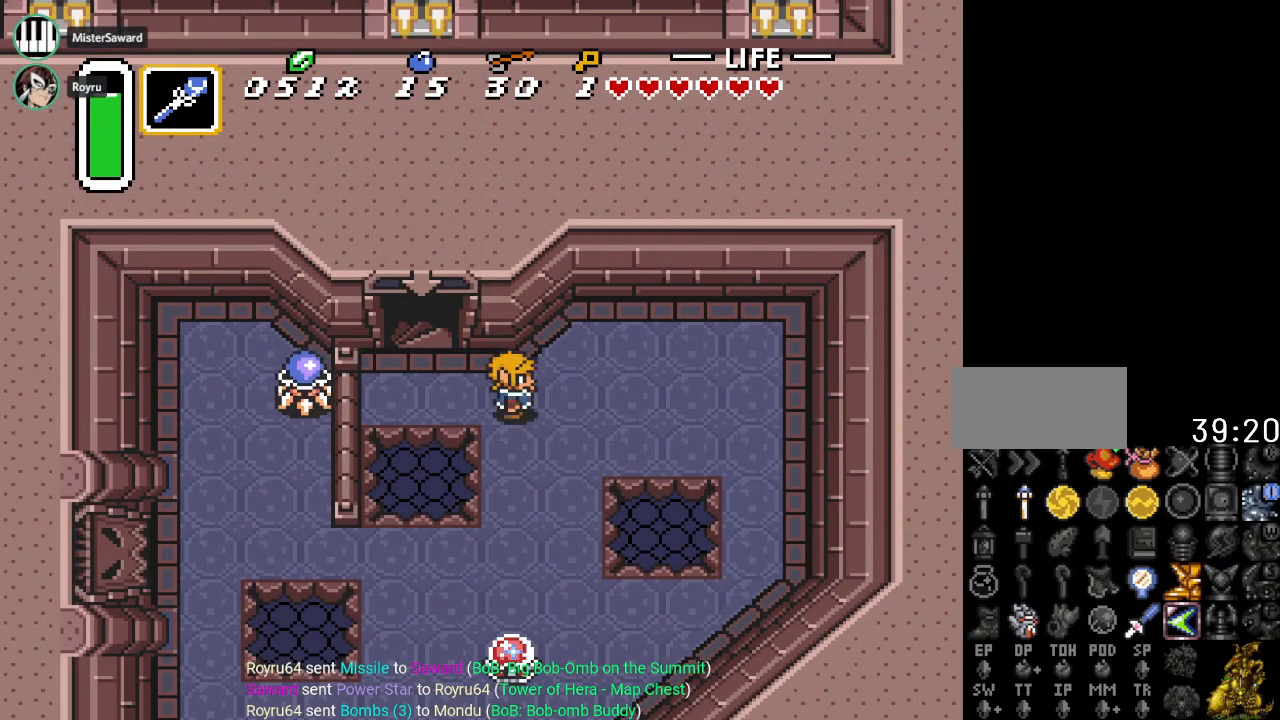
{"buttons": [], "events": [[83, "DPAD_LEFT", "down"], [150, "START", "down"], [183, "DPAD_LEFT", "up"], [367, "START", "up"]]}
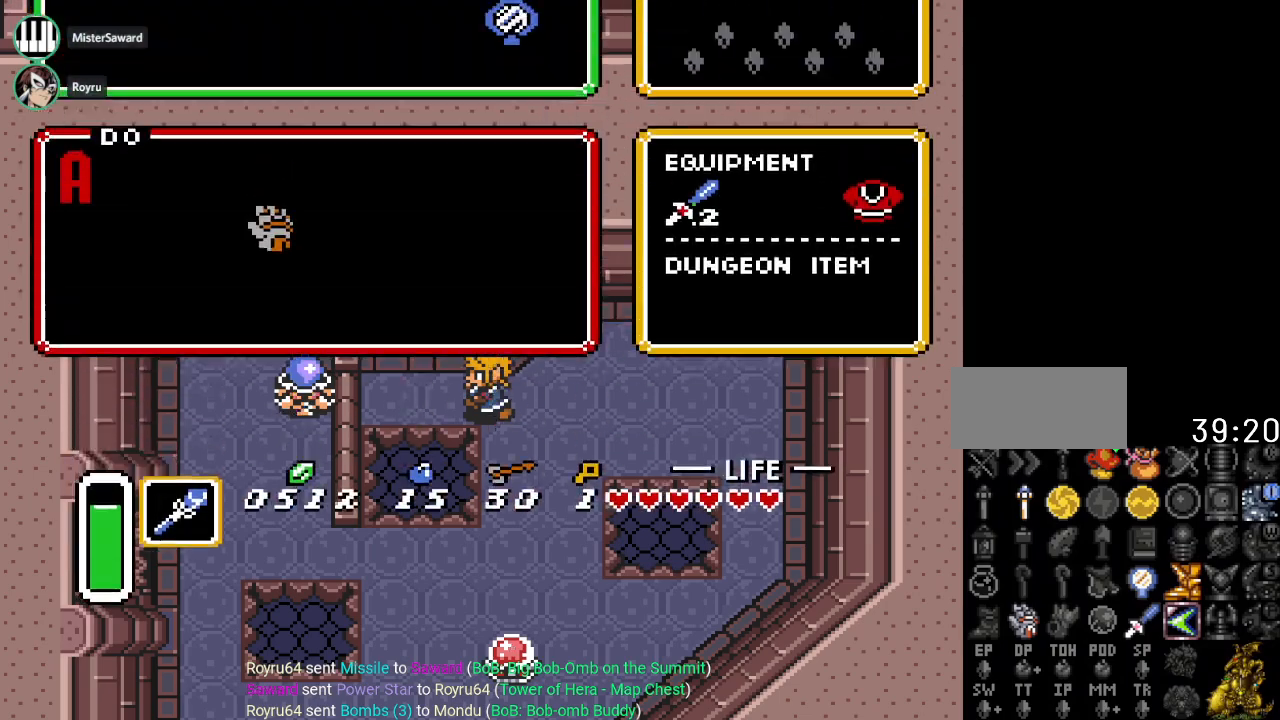
{"buttons": ["DPAD_RIGHT"], "events": [[434, "DPAD_RIGHT", "down"]]}
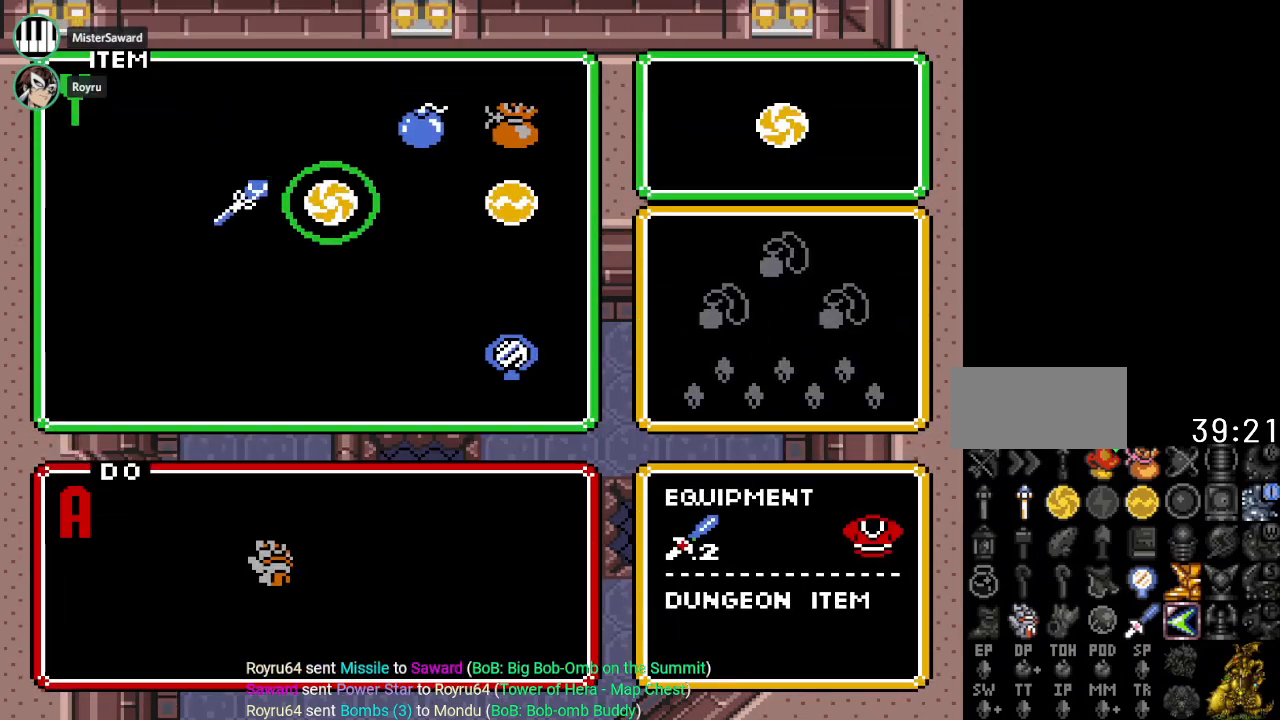
{"buttons": ["DPAD_DOWN"], "events": [[67, "DPAD_RIGHT", "up"], [133, "DPAD_RIGHT", "down"], [250, "DPAD_RIGHT", "up"], [434, "DPAD_DOWN", "down"]]}
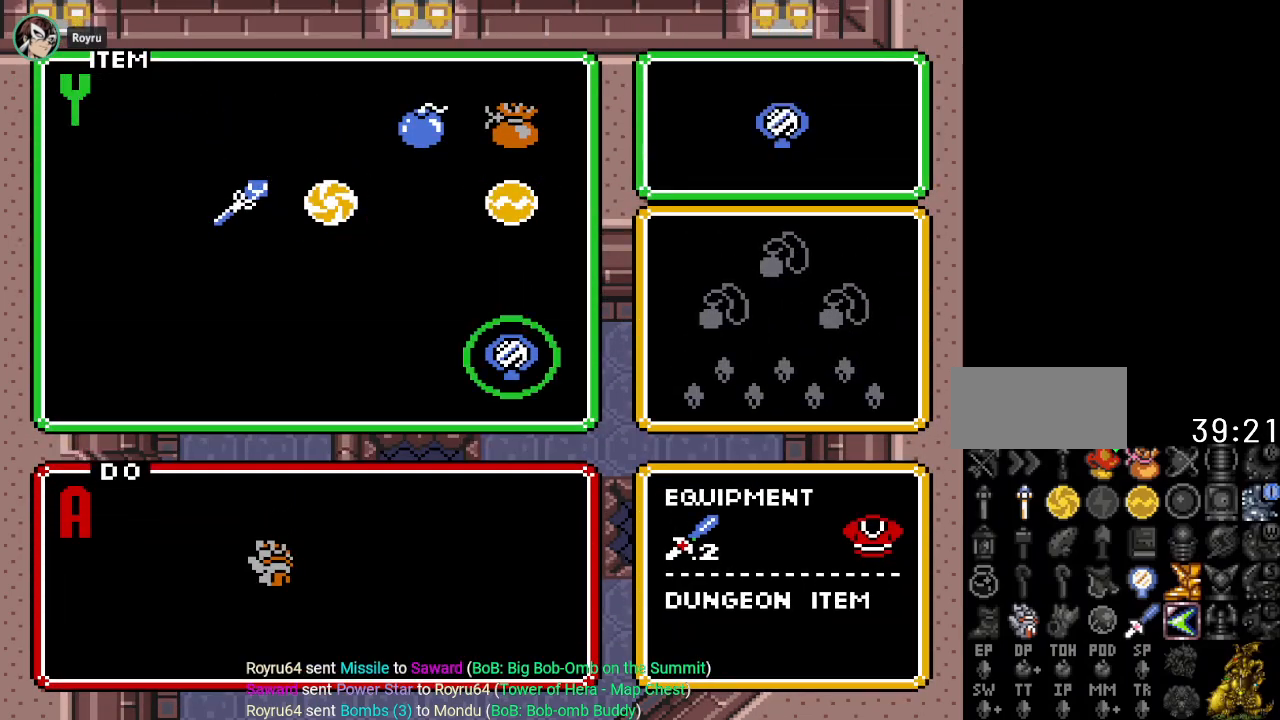
{"buttons": [], "events": [[34, "DPAD_DOWN", "up"], [34, "START", "down"], [251, "START", "up"]]}
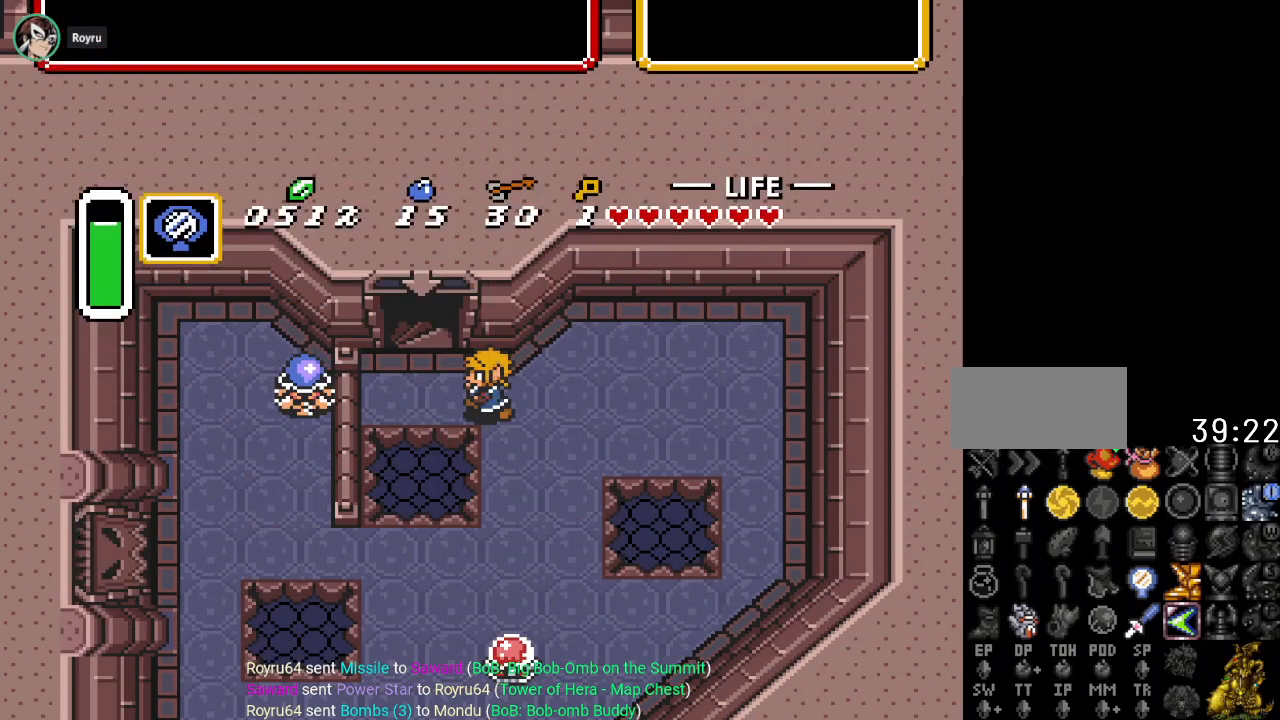
{"buttons": [], "events": [[33, "DPAD_RIGHT", "down"], [133, "DPAD_RIGHT", "up"], [217, "Y", "down"], [434, "Y", "up"]]}
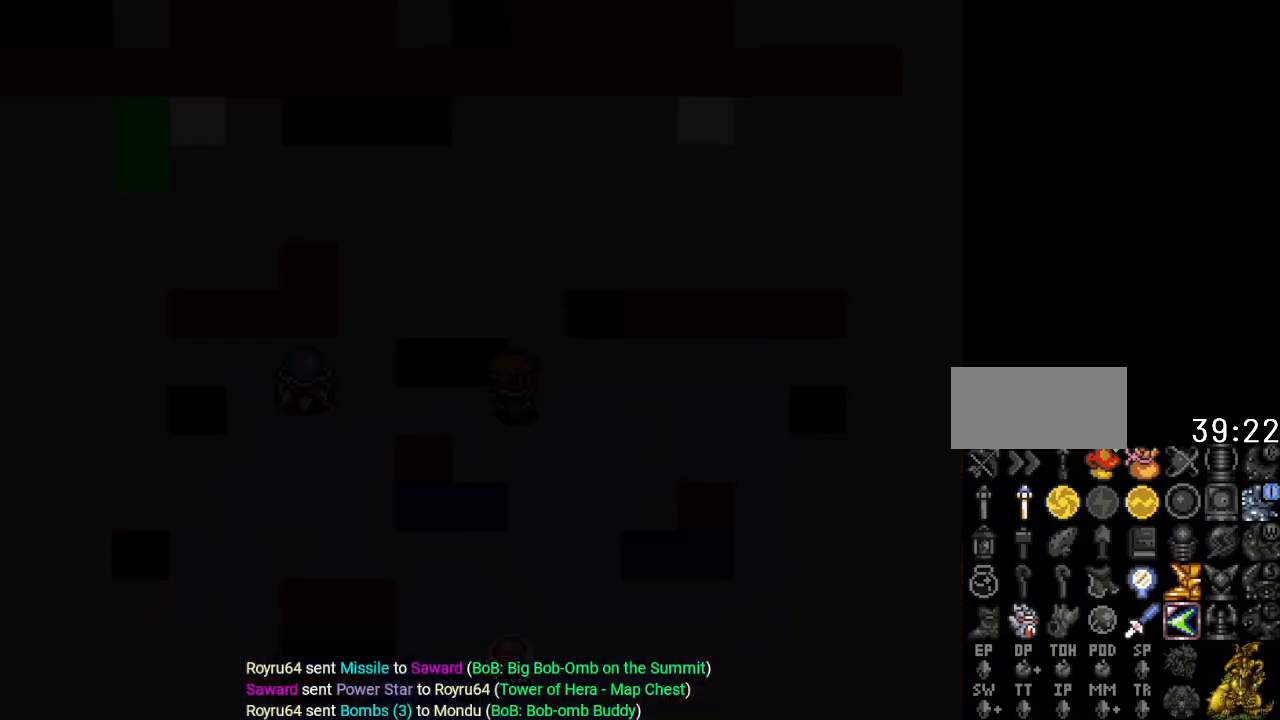
{"buttons": [], "events": []}
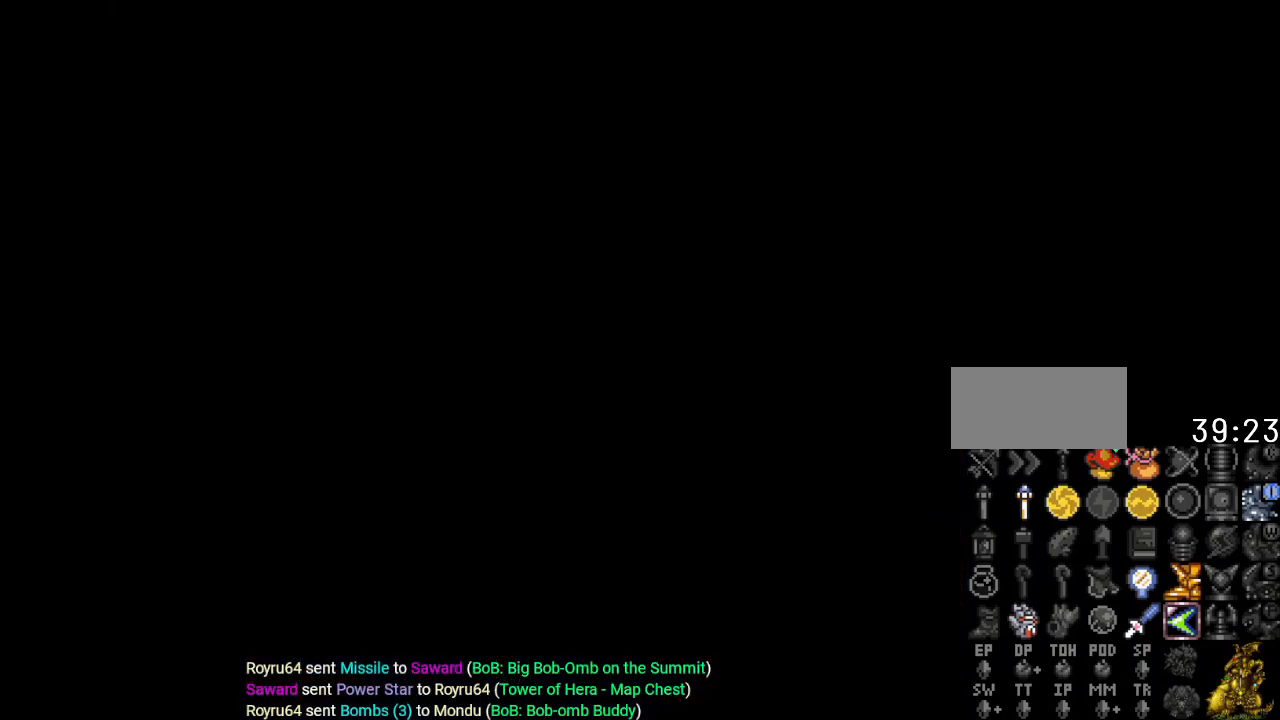
{"buttons": [], "events": []}
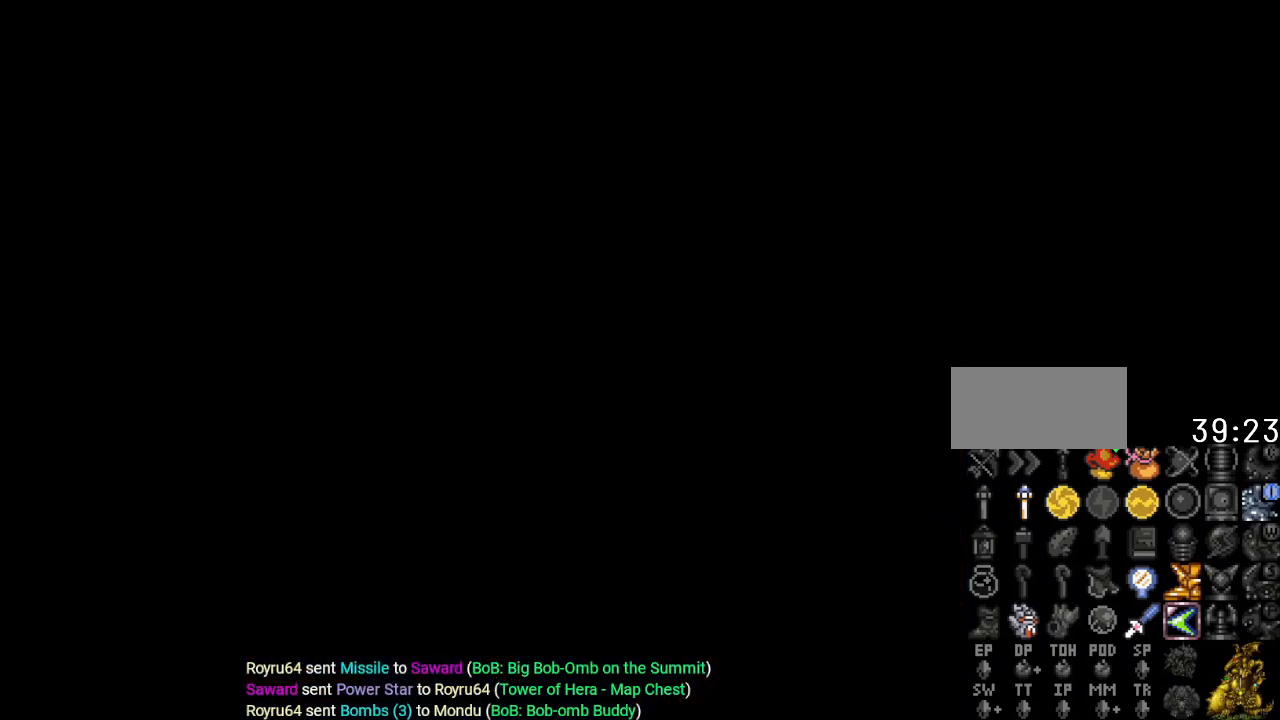
{"buttons": [], "events": []}
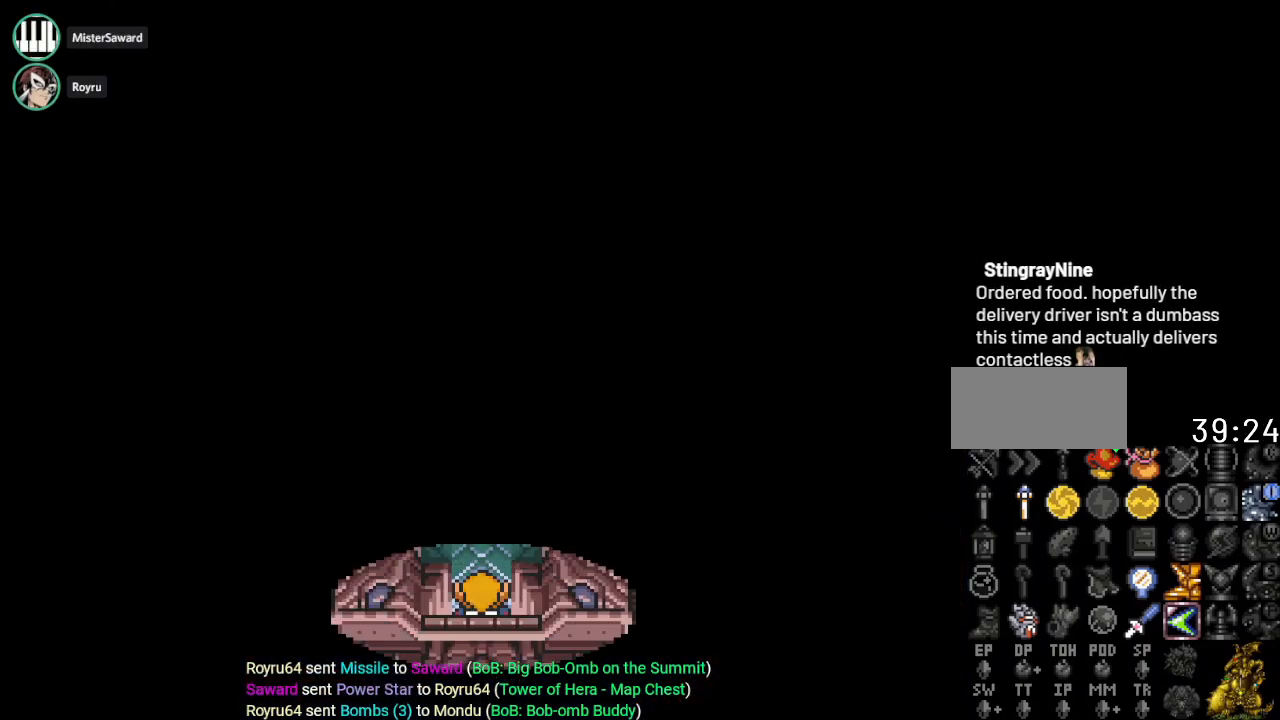
{"buttons": ["DPAD_DOWN"], "events": [[434, "DPAD_DOWN", "down"]]}
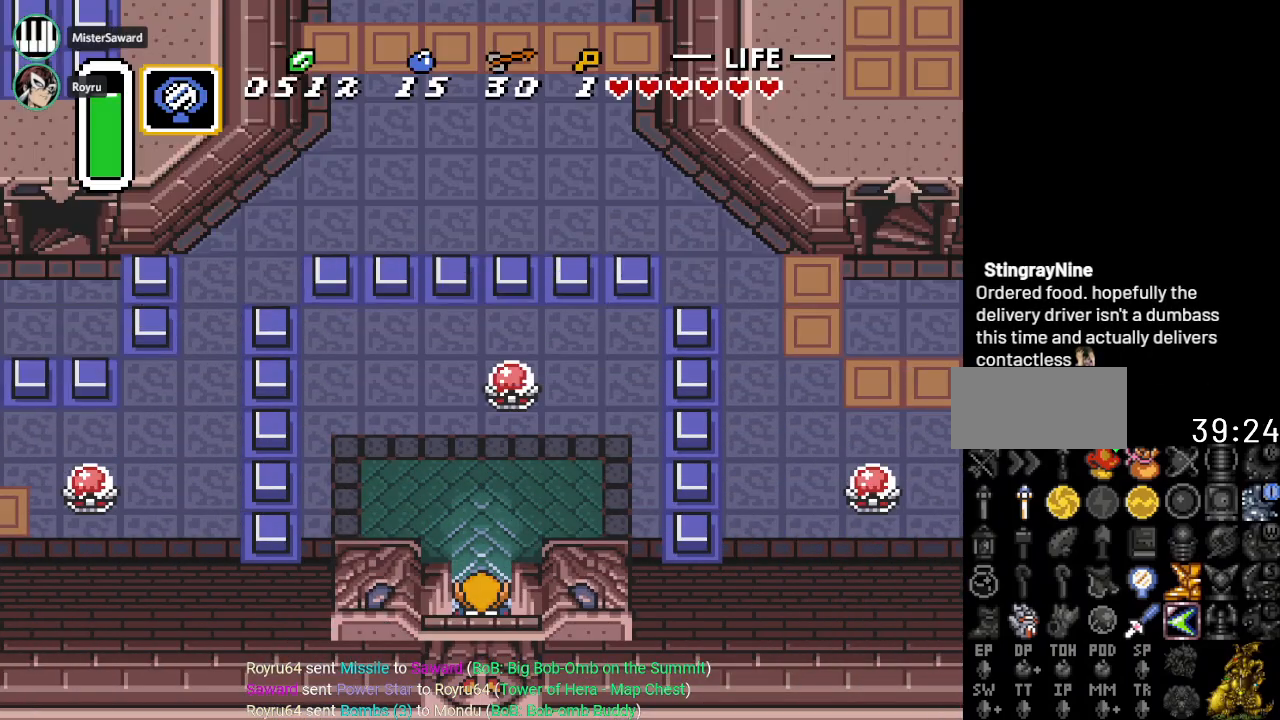
{"buttons": ["DPAD_DOWN"], "events": []}
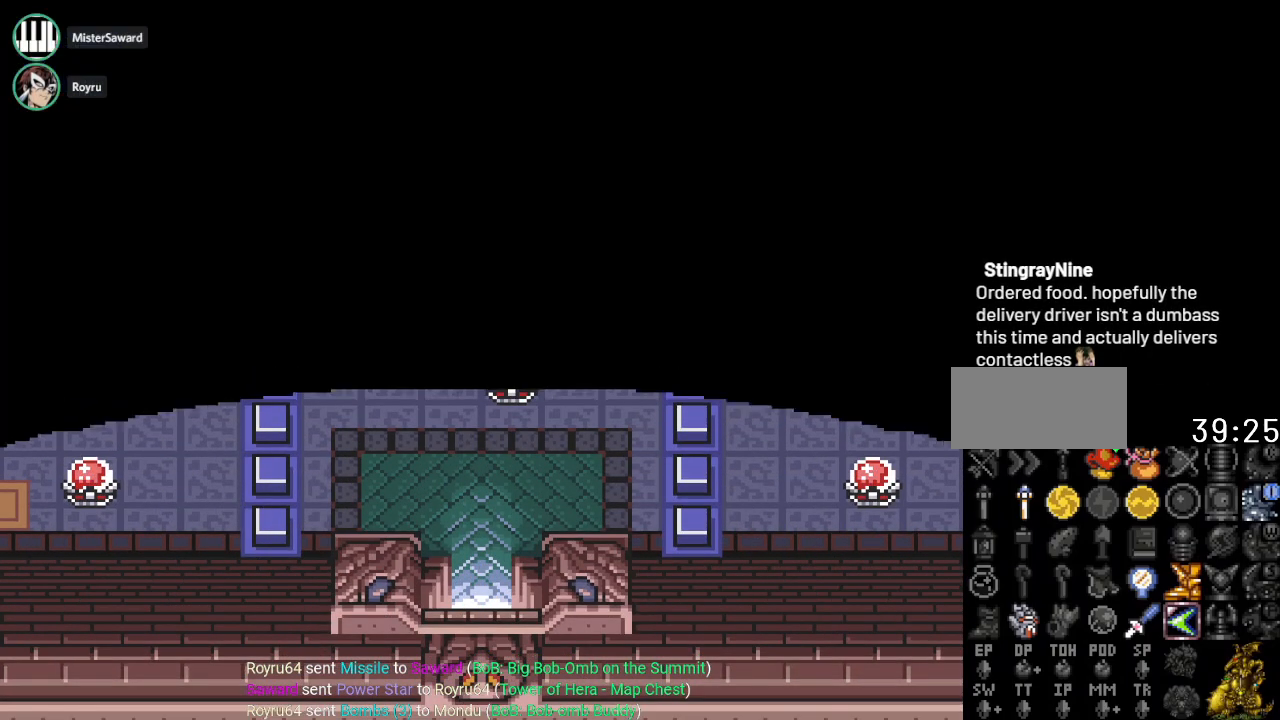
{"buttons": ["DPAD_DOWN"], "events": []}
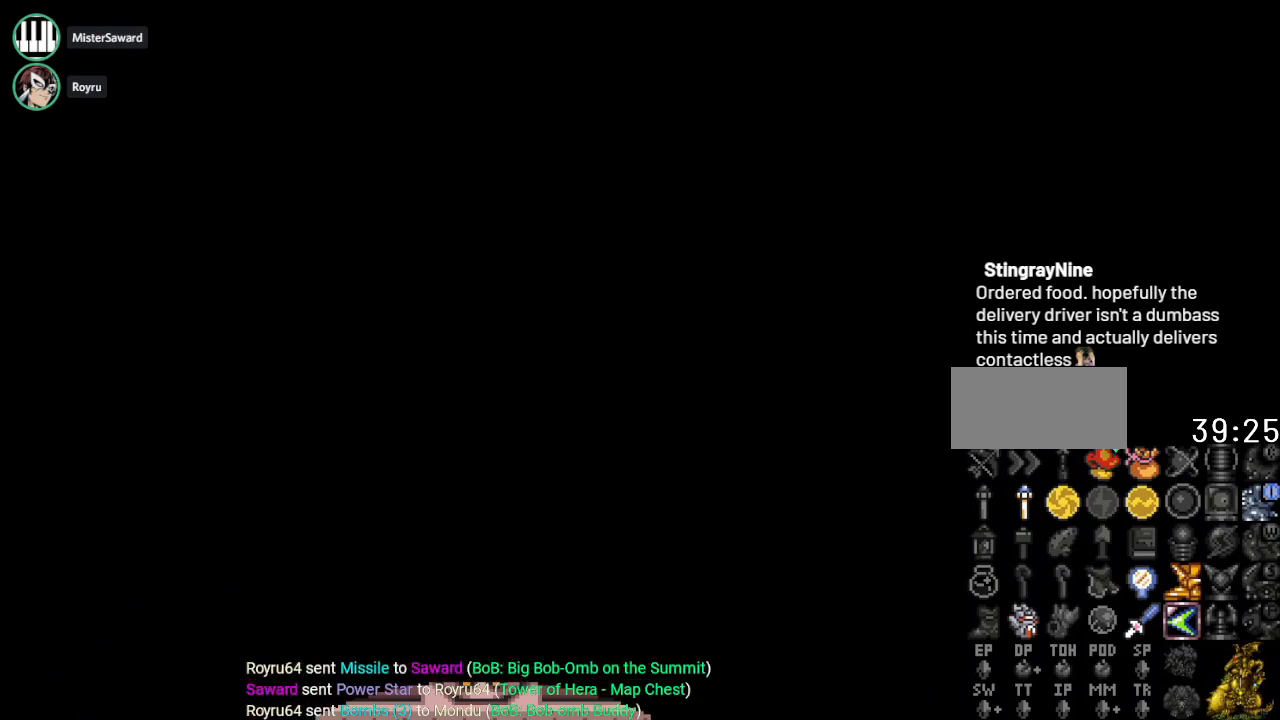
{"buttons": [], "events": [[251, "DPAD_DOWN", "up"]]}
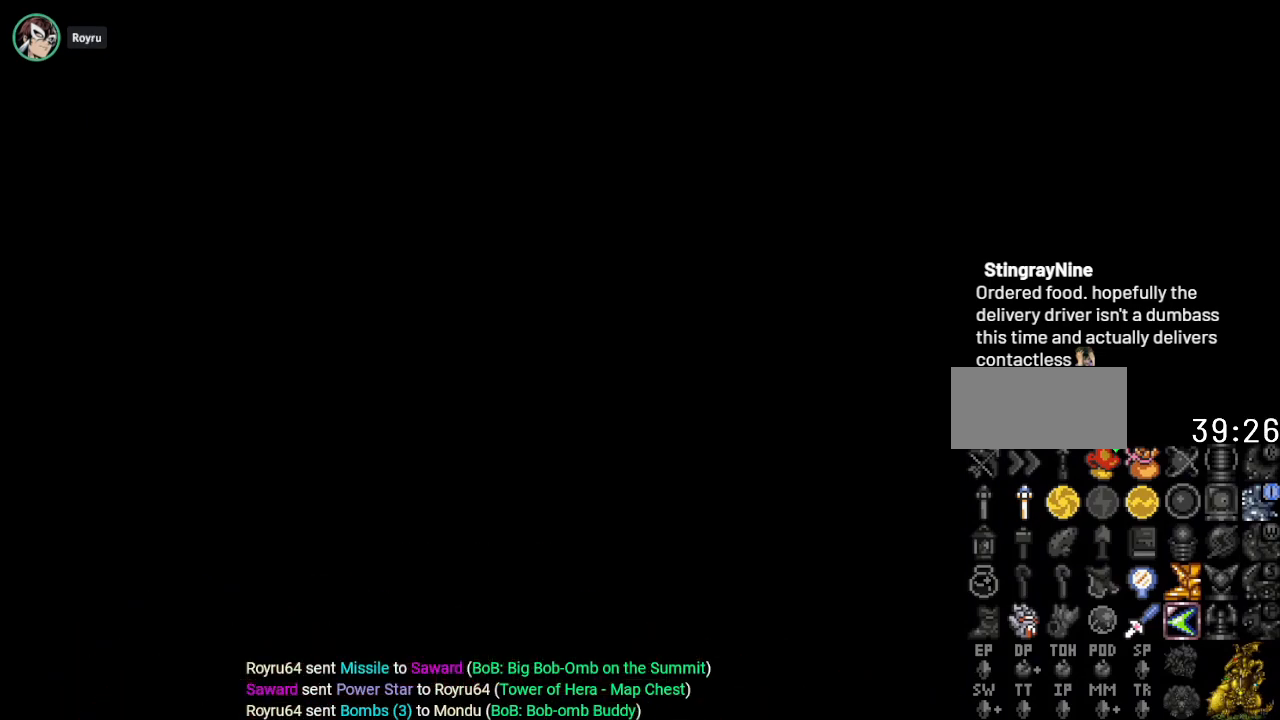
{"buttons": [], "events": []}
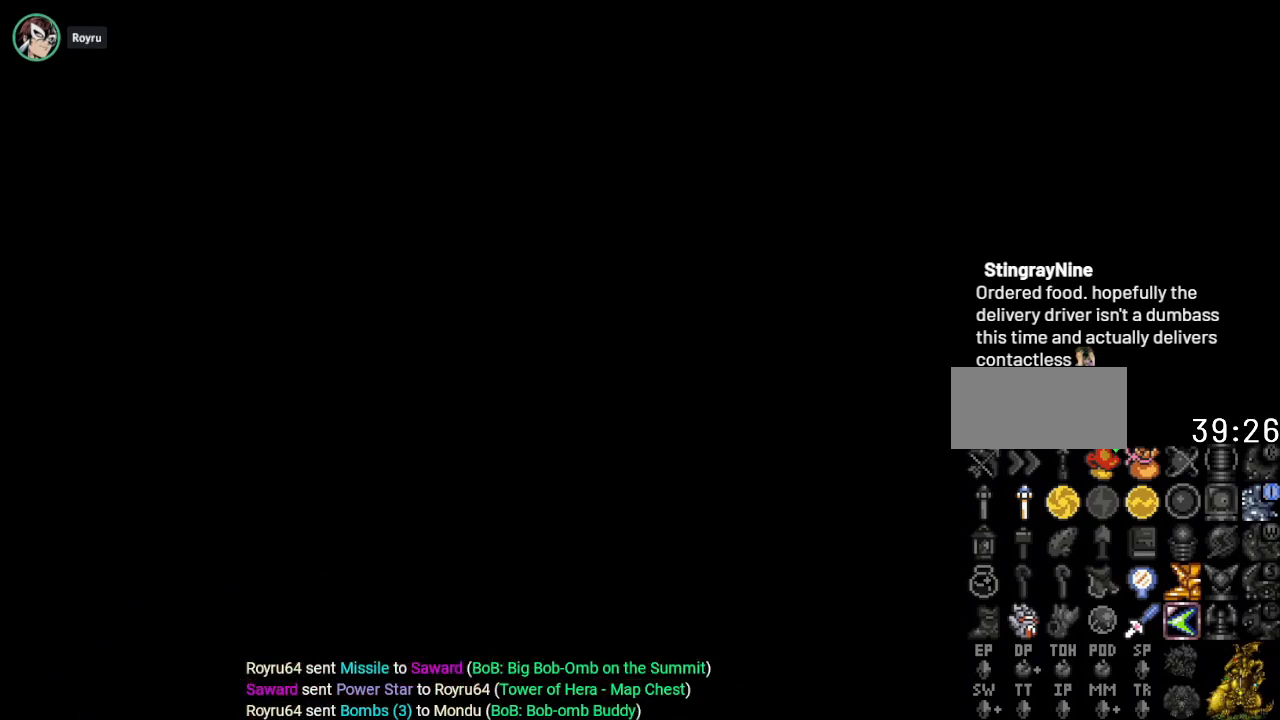
{"buttons": [], "events": []}
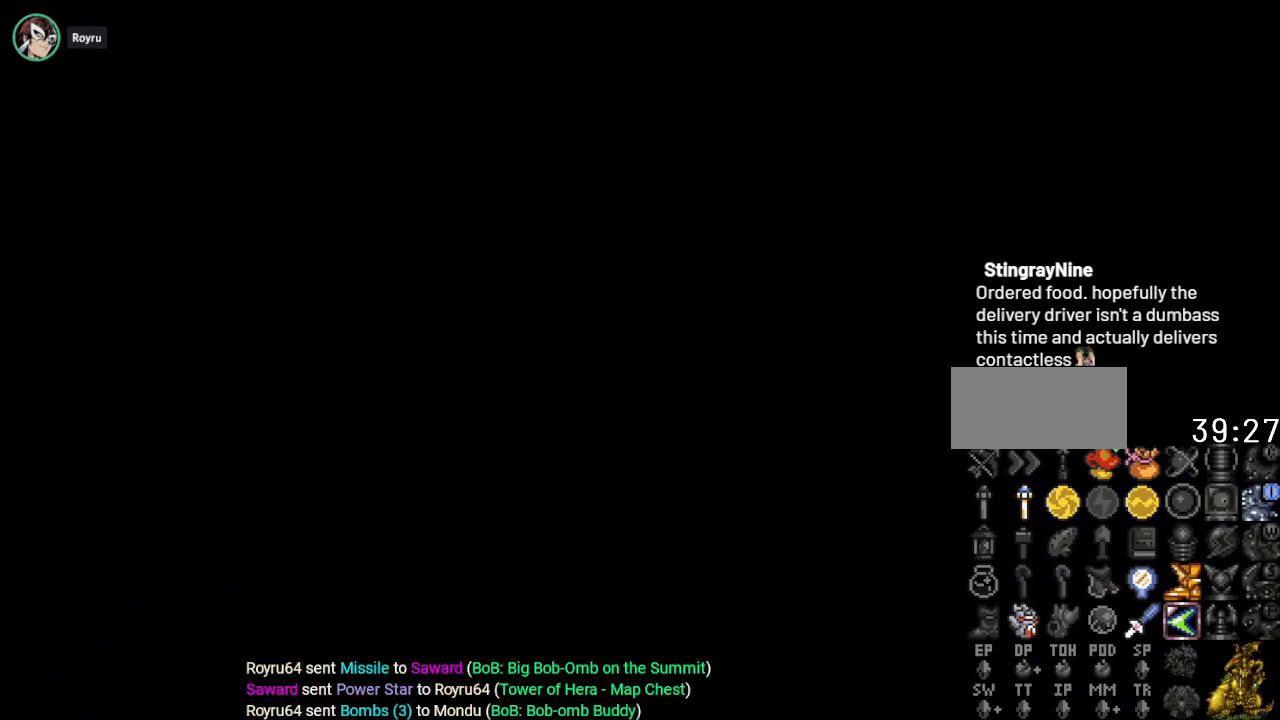
{"buttons": [], "events": []}
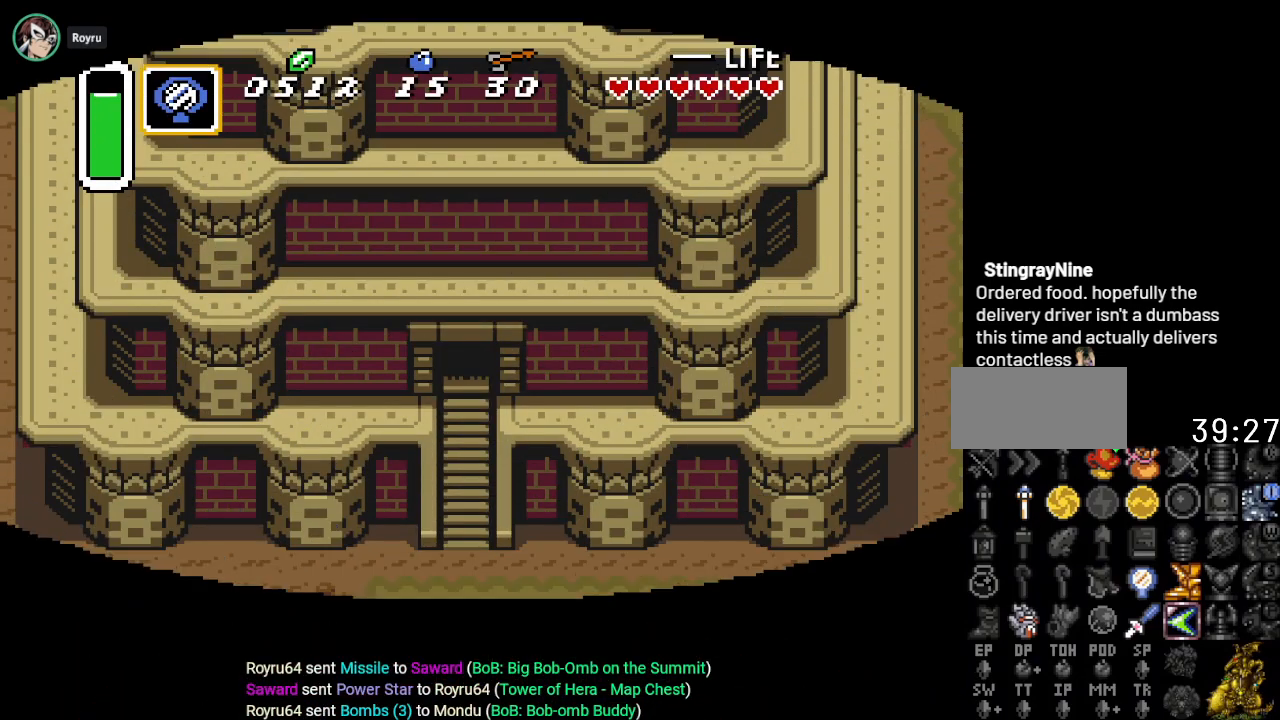
{"buttons": [], "events": []}
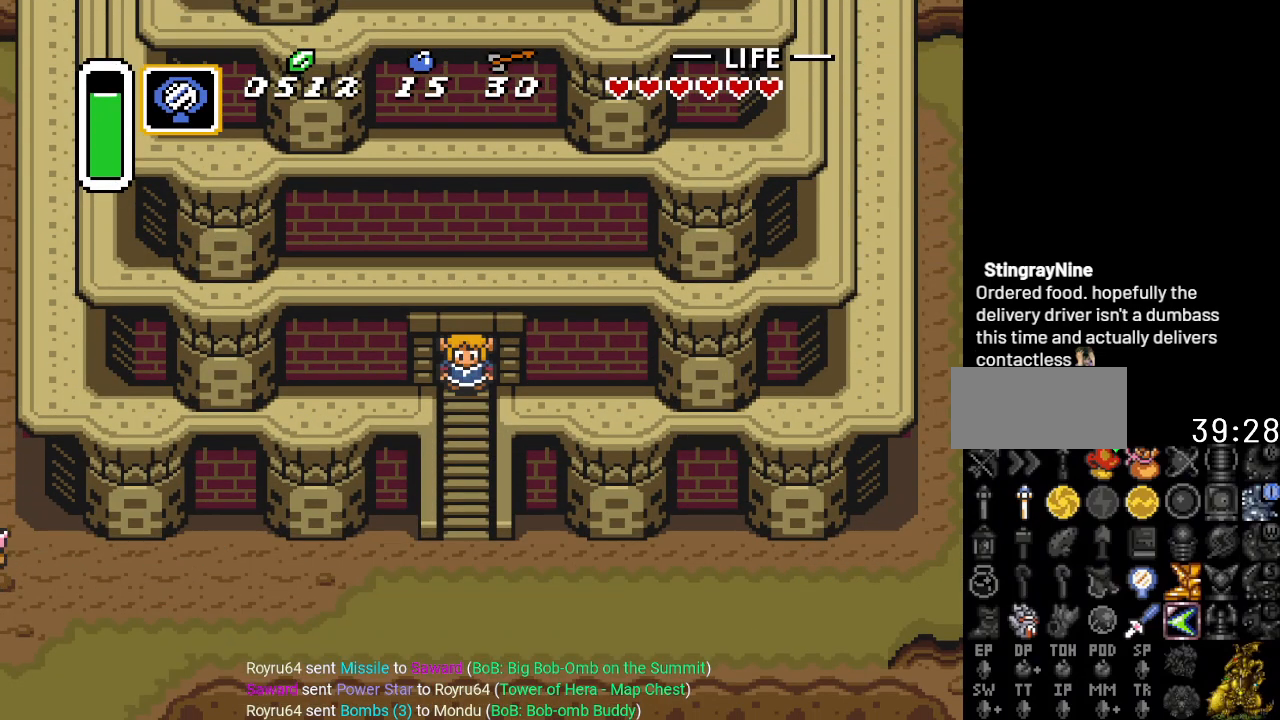
{"buttons": [], "events": []}
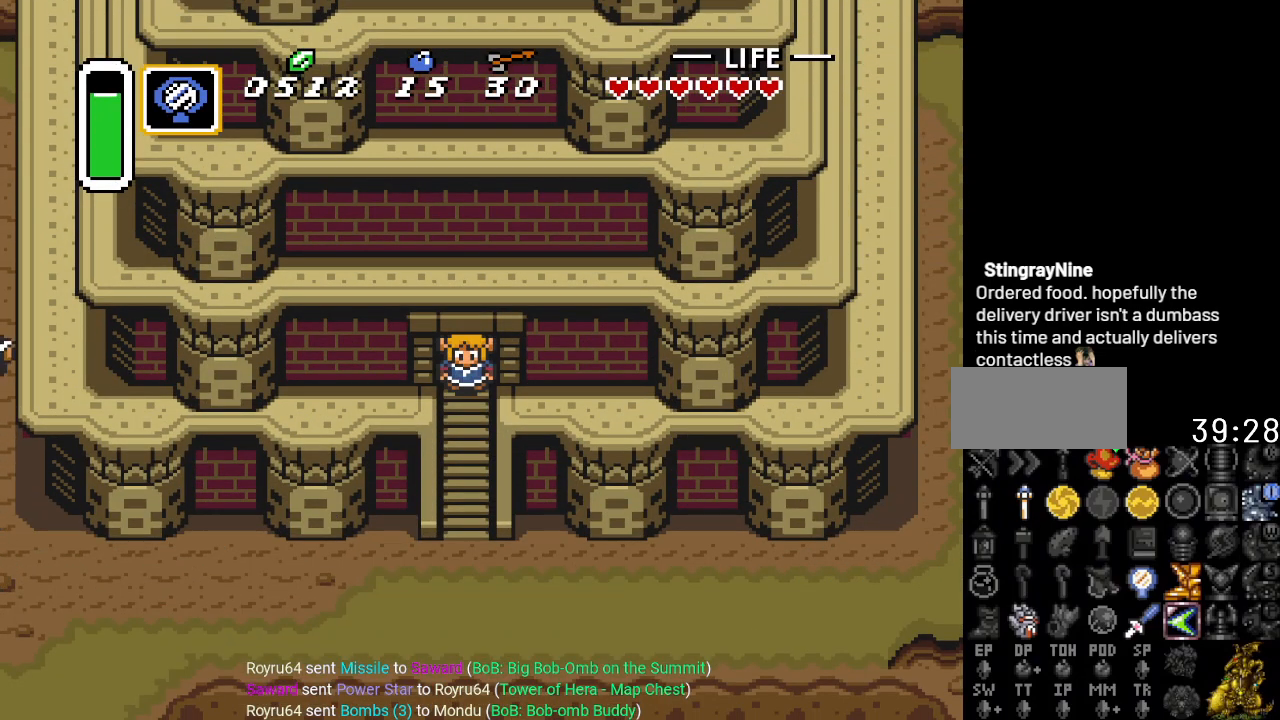
{"buttons": [], "events": []}
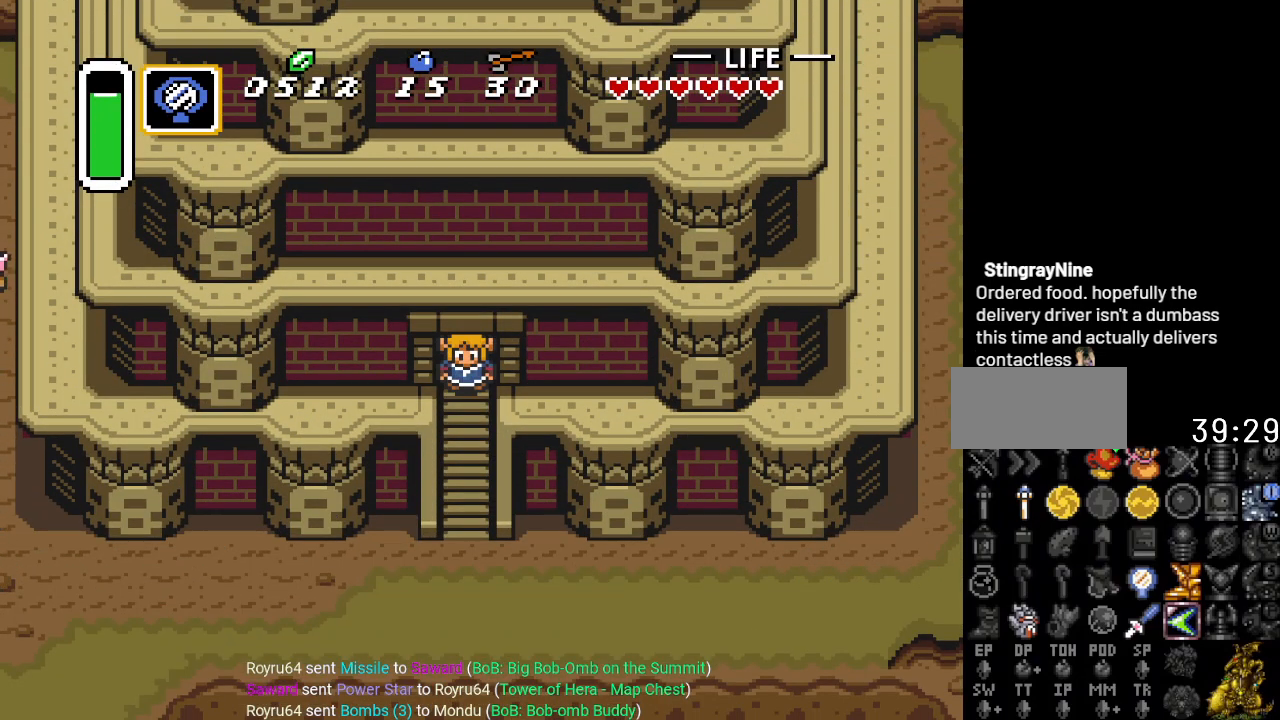
{"buttons": [], "events": []}
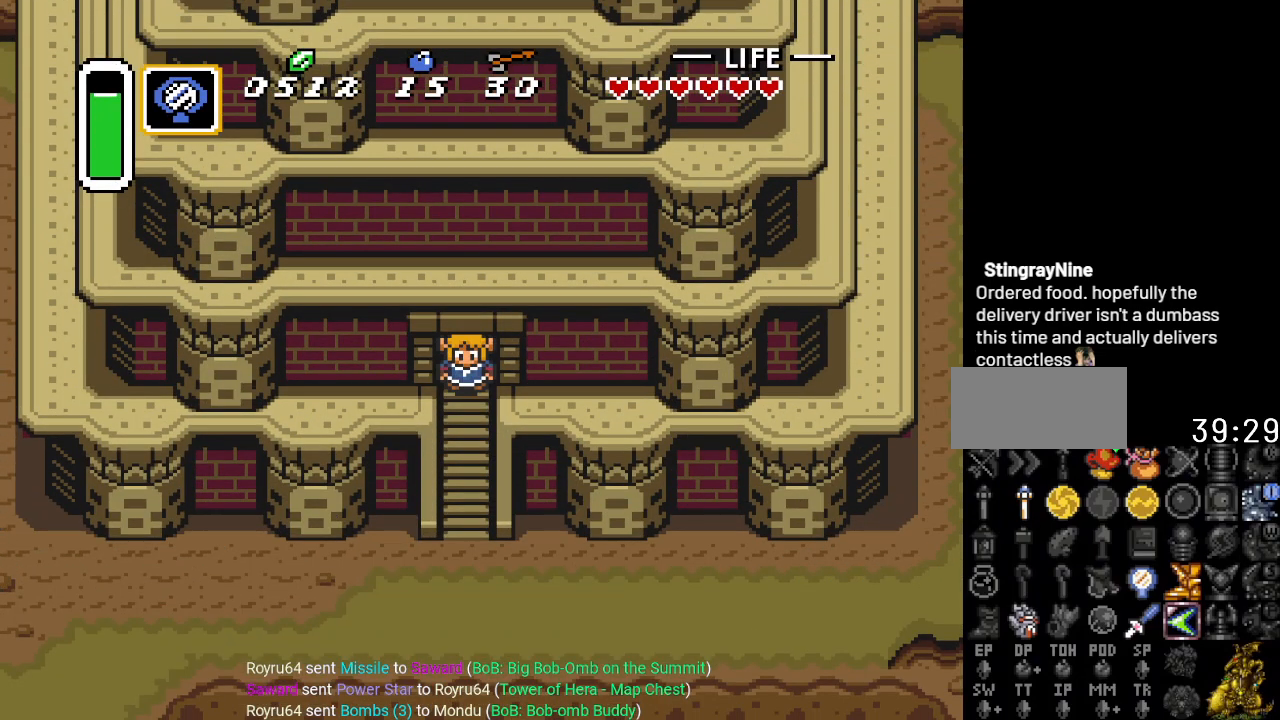
{"buttons": [], "events": []}
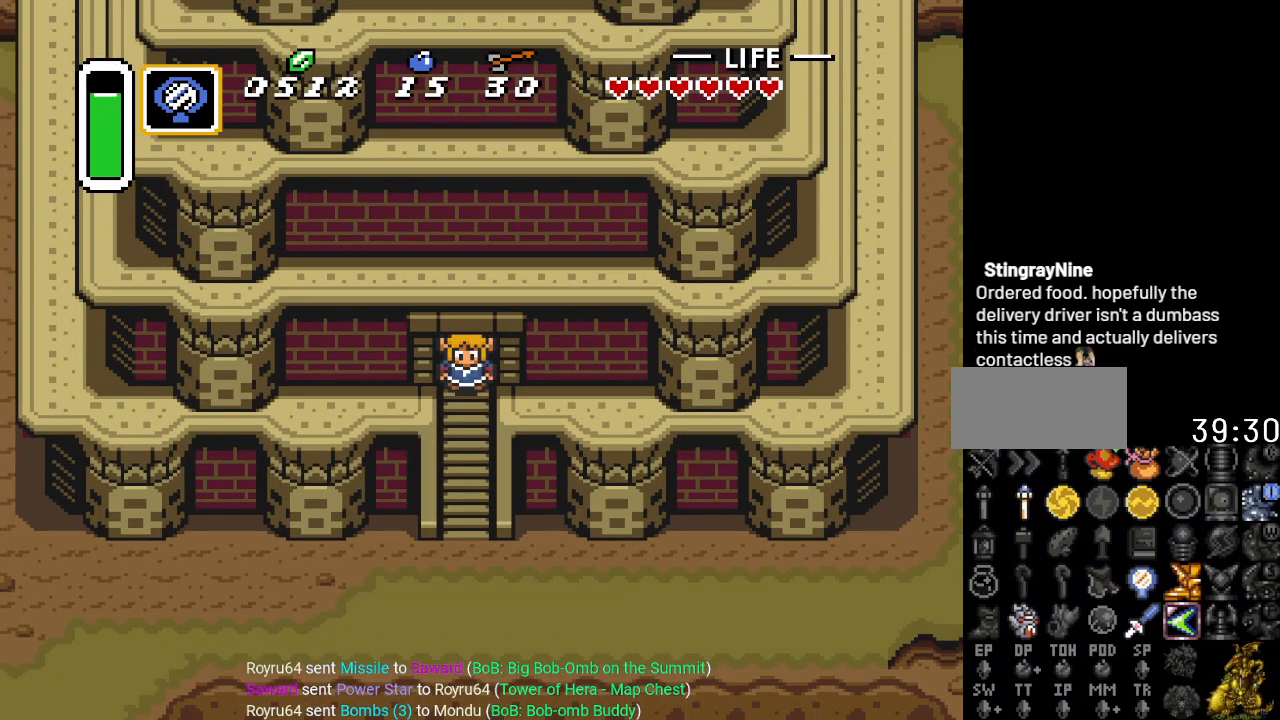
{"buttons": ["DPAD_DOWN"], "events": [[334, "DPAD_DOWN", "down"]]}
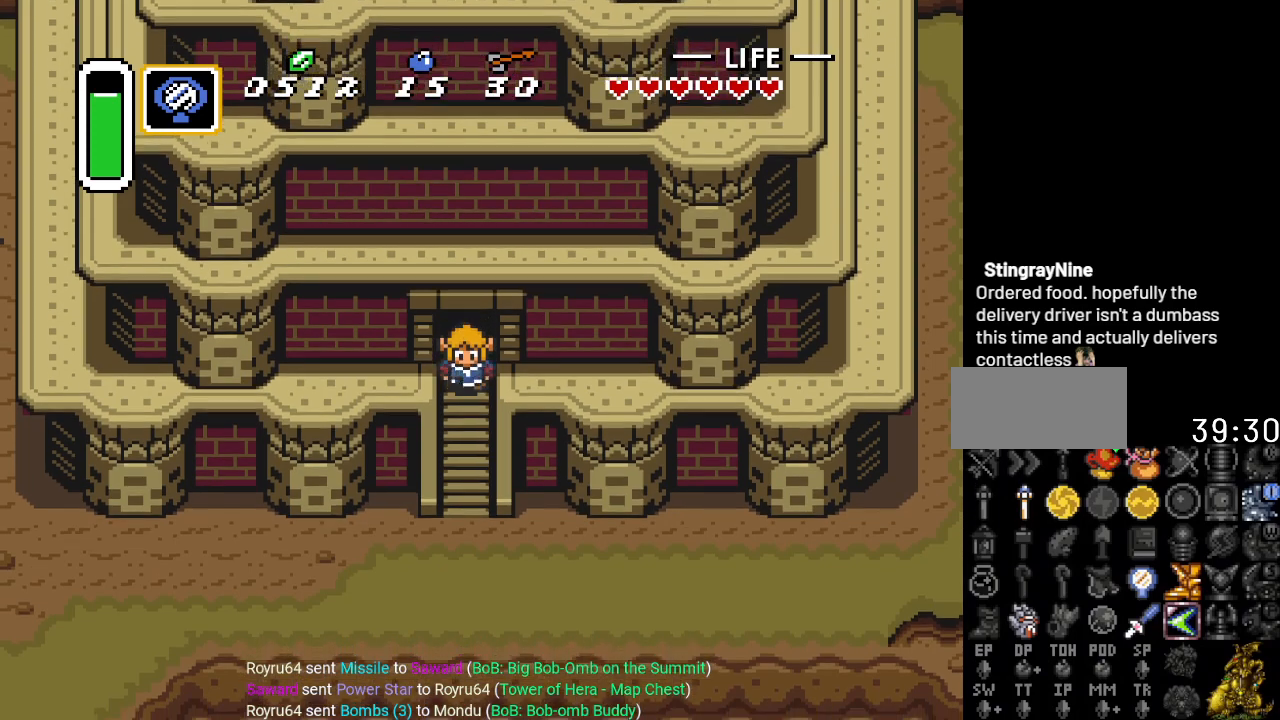
{"buttons": ["DPAD_DOWN"], "events": []}